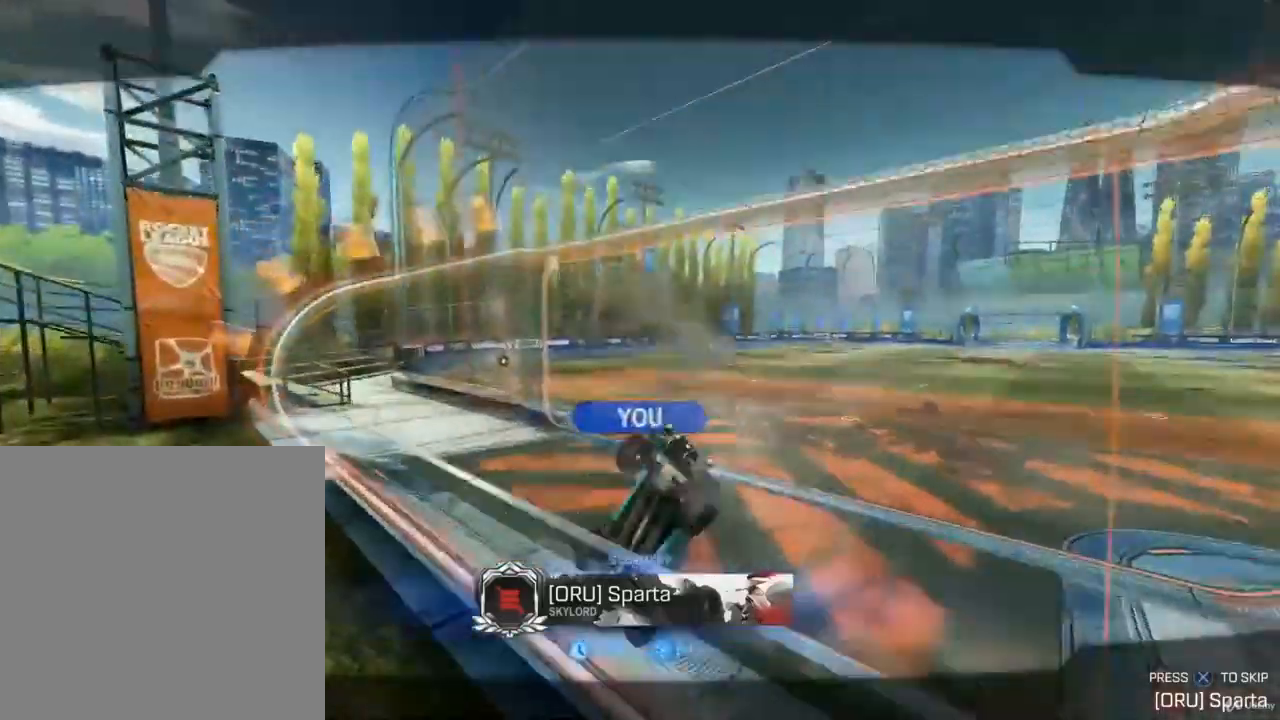
Gameplay with a controller (PlayStation layout); each line is a JSON object with the inputs held at the frame after it. "events" lists button and stick changes between this image and that frame as [ms after this image, input, new state], when the widget could be followed in between.
{"buttons": ["CROSS"], "left_stick": "center", "right_stick": "center", "events": [[467, "CROSS", "down"]]}
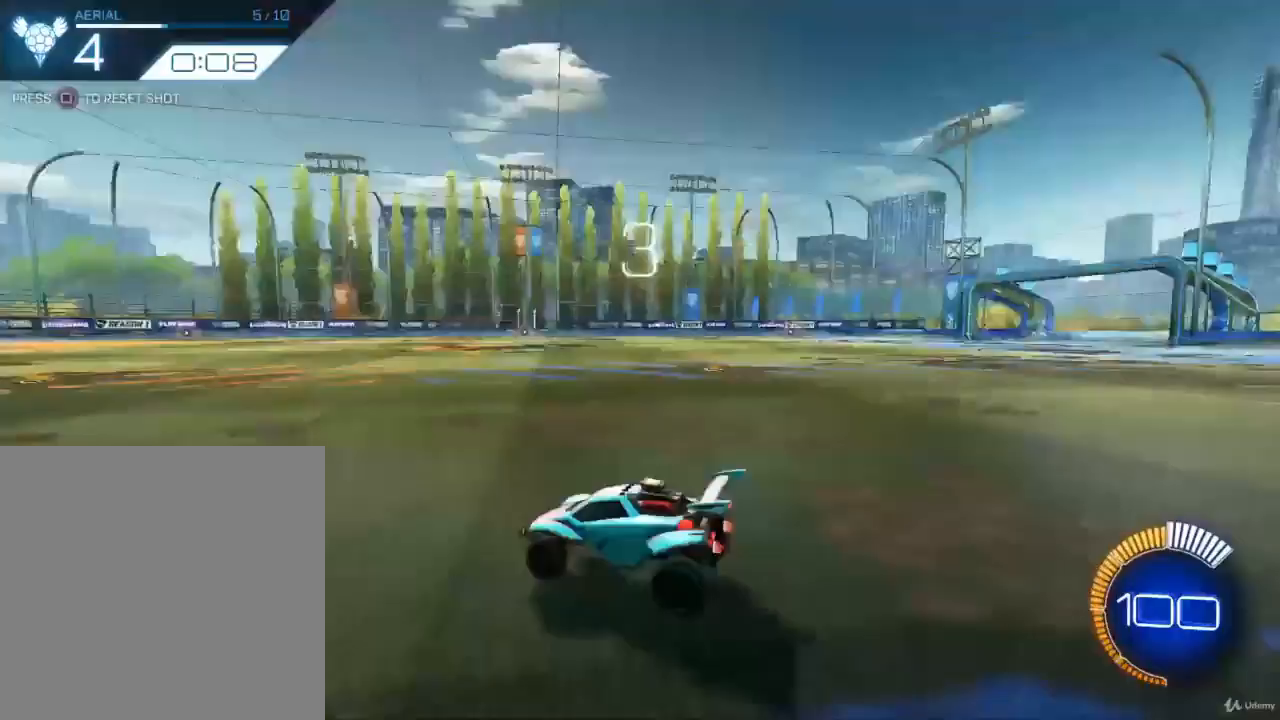
{"buttons": [], "left_stick": "center", "right_stick": "center", "events": [[100, "CROSS", "up"]]}
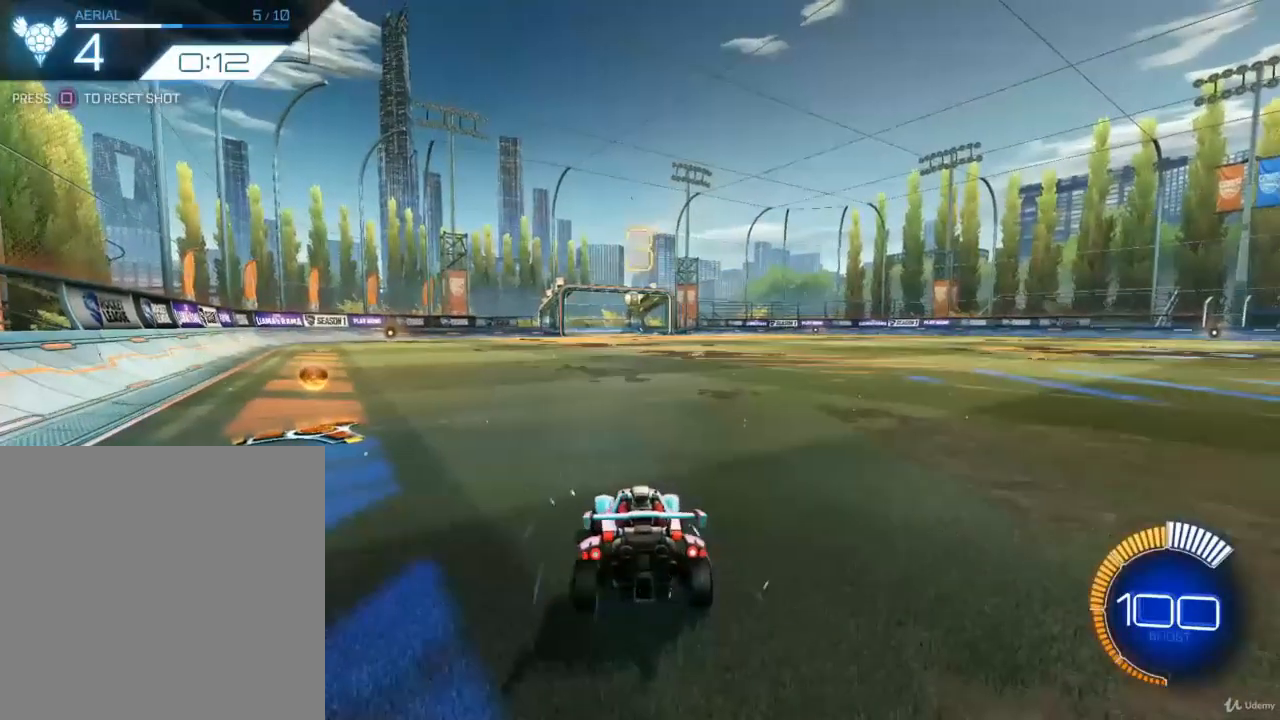
{"buttons": ["R2"], "left_stick": "center", "right_stick": "center", "events": [[100, "R2", "down"]]}
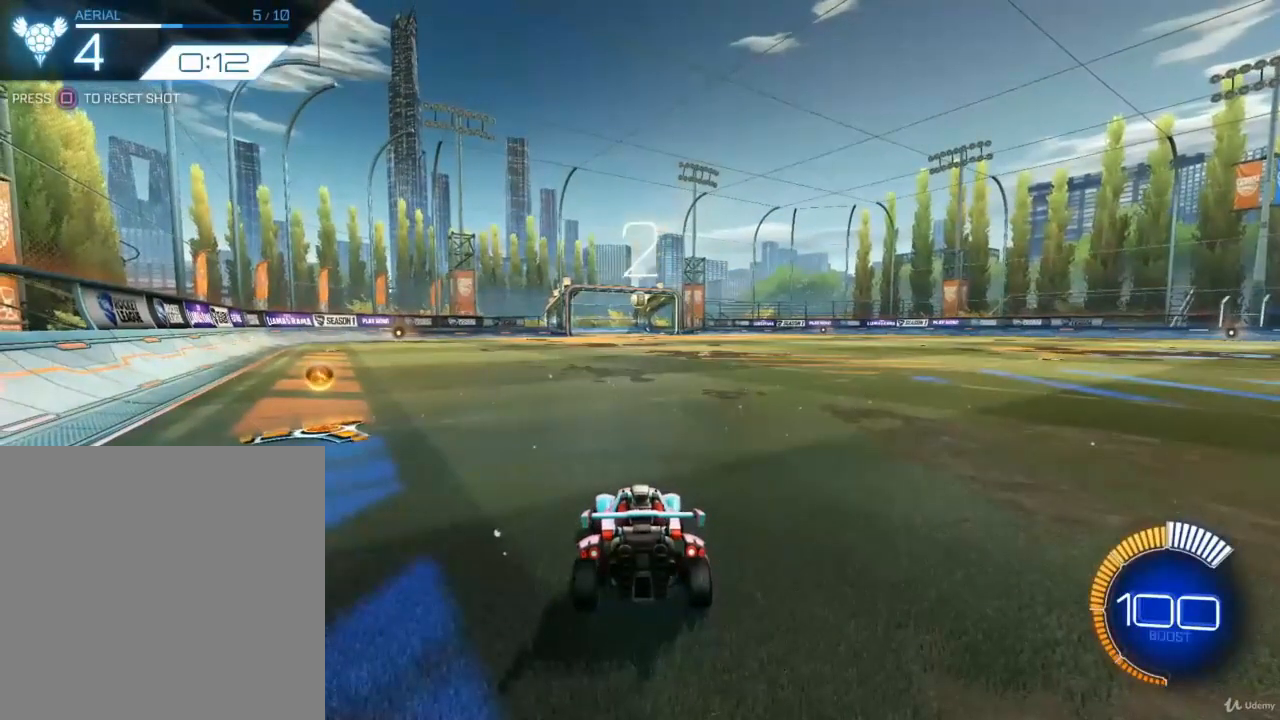
{"buttons": ["R2"], "left_stick": "center", "right_stick": "center", "events": []}
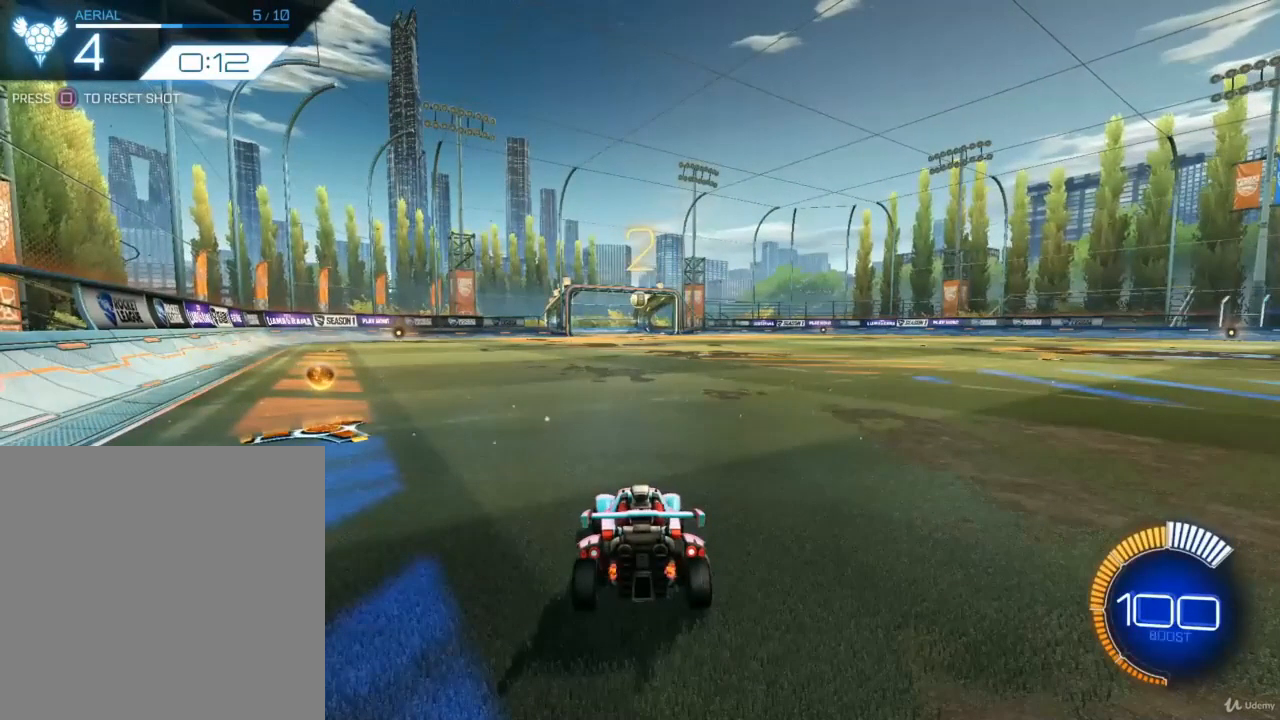
{"buttons": ["R2"], "left_stick": "center", "right_stick": "center", "events": []}
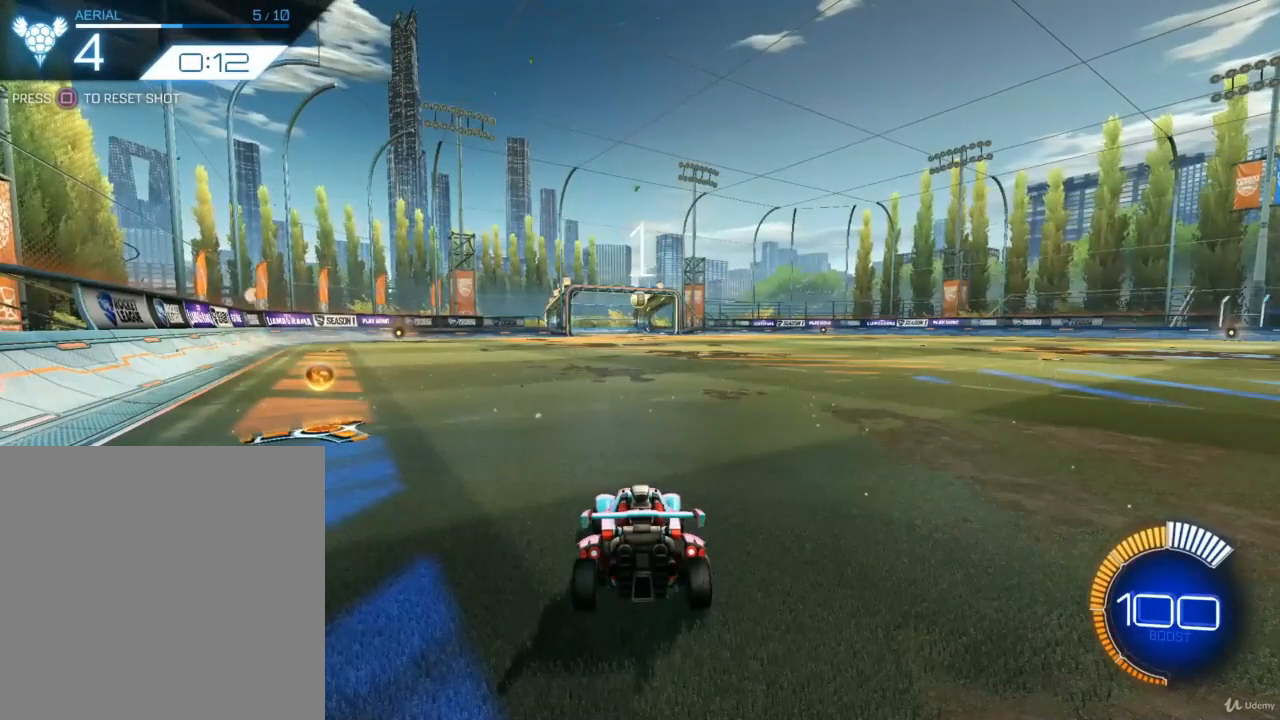
{"buttons": ["R2"], "left_stick": "center", "right_stick": "center", "events": []}
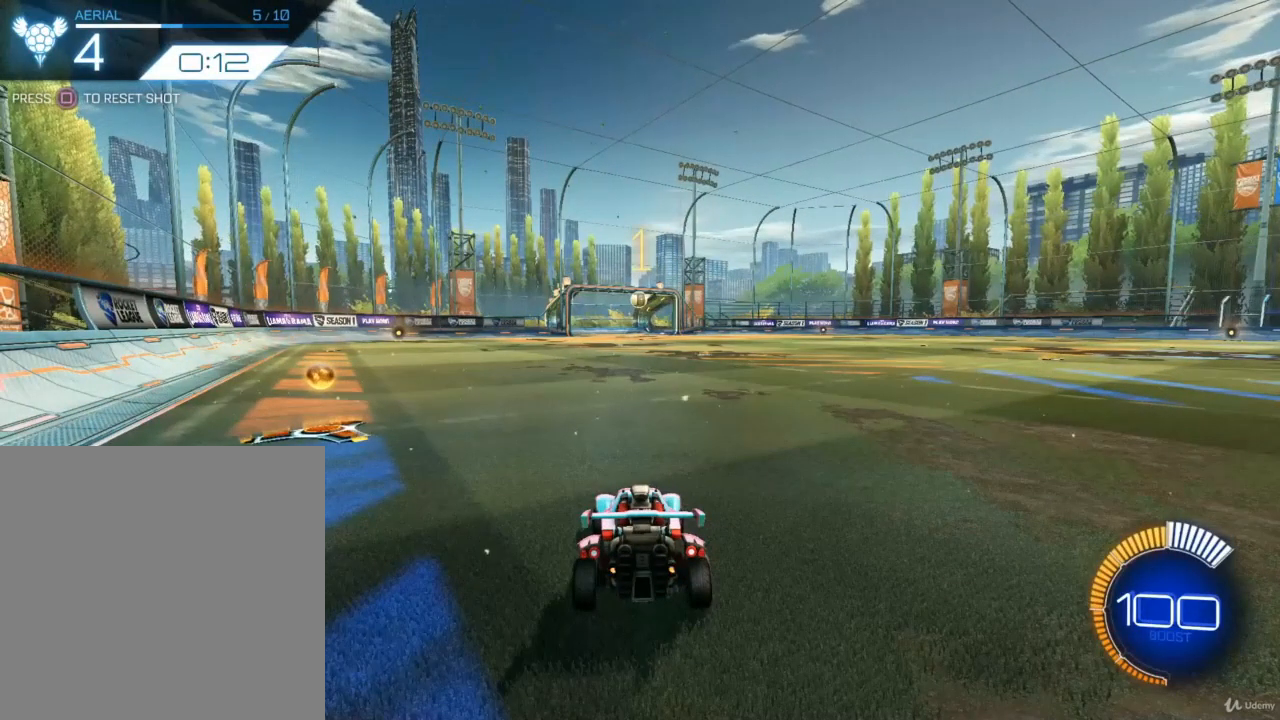
{"buttons": ["CIRCLE", "R2"], "left_stick": "center", "right_stick": "center", "events": [[400, "CIRCLE", "down"]]}
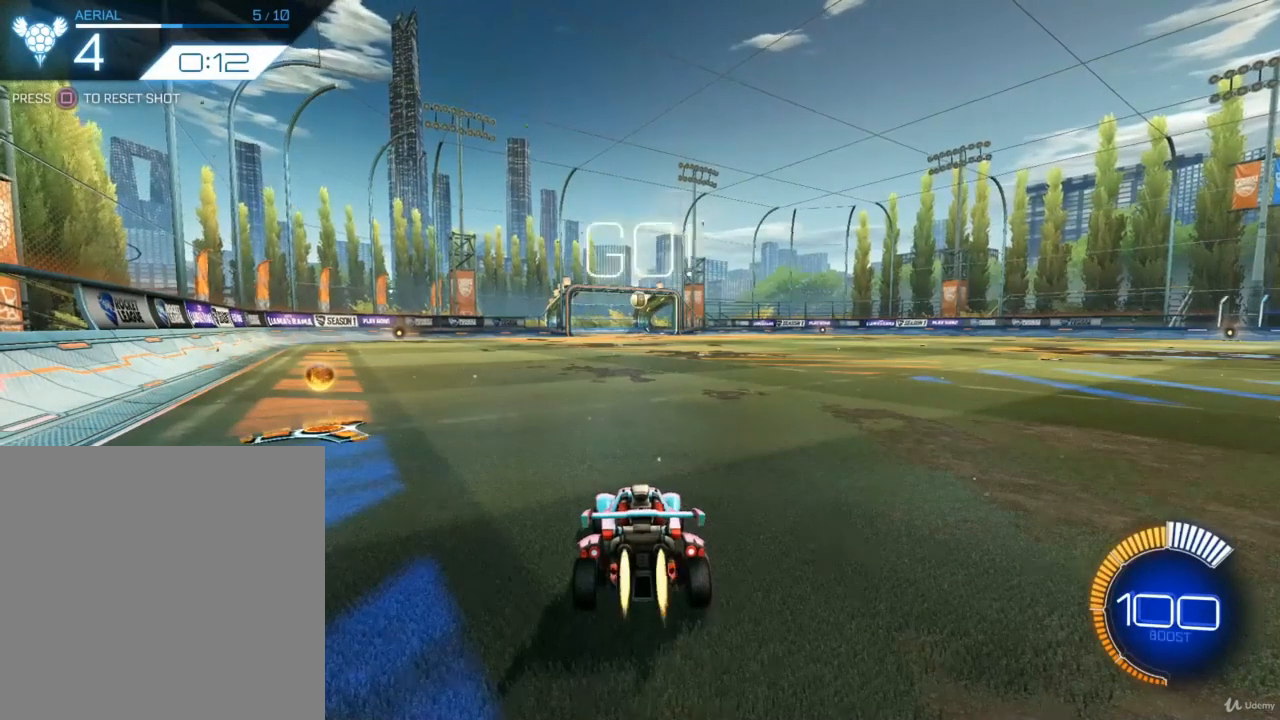
{"buttons": ["R2"], "left_stick": "center", "right_stick": "center", "events": [[233, "CIRCLE", "up"]]}
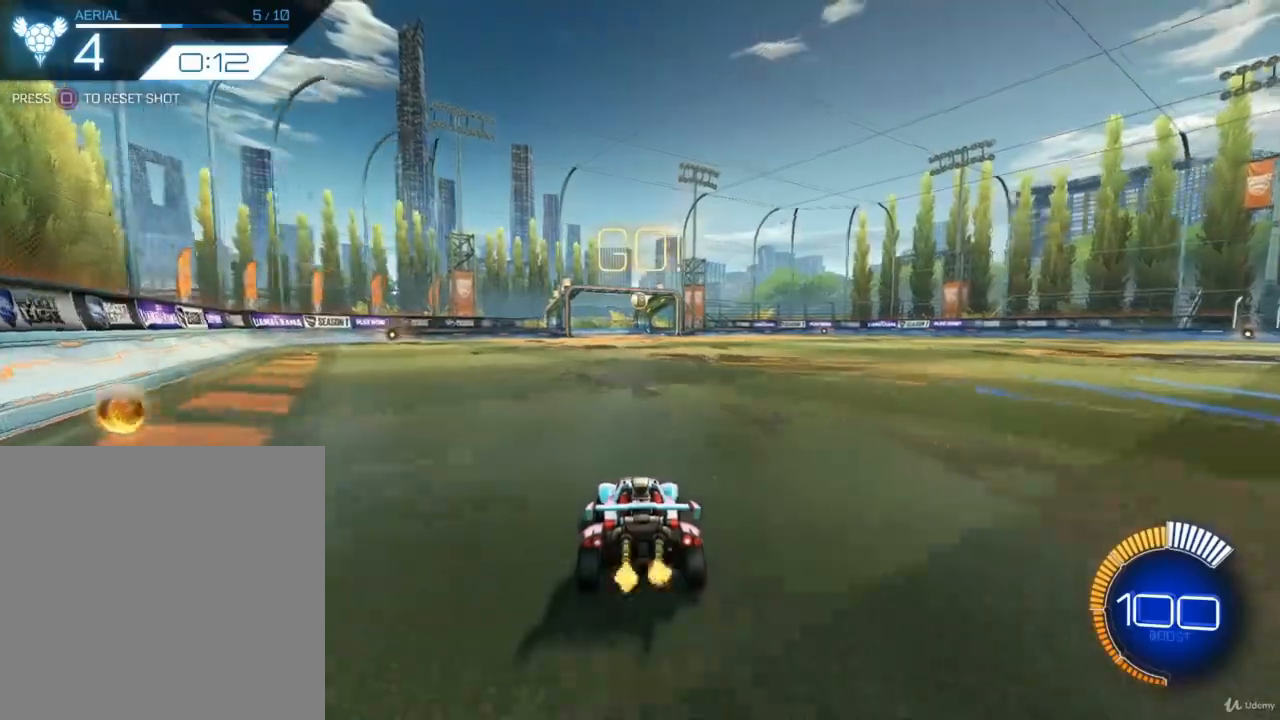
{"buttons": ["R2"], "left_stick": "center", "right_stick": "center", "events": [[367, "left_stick", "right"], [433, "left_stick", "center"]]}
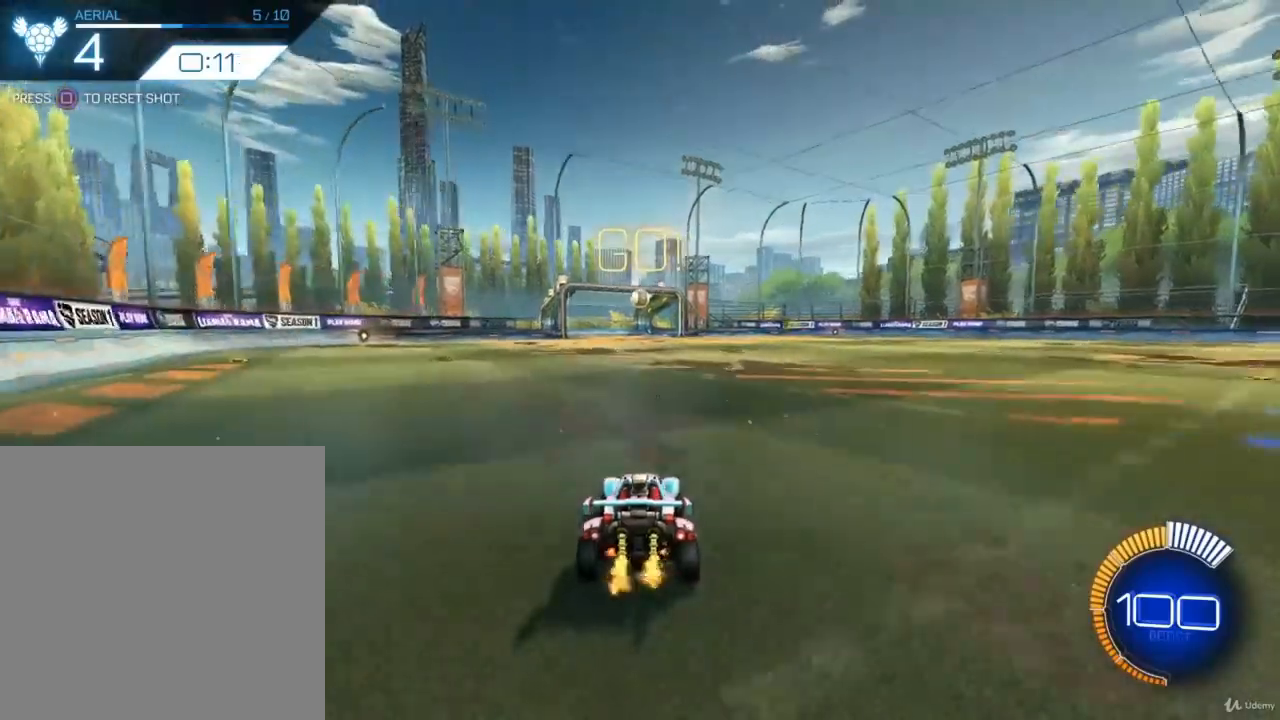
{"buttons": ["R2"], "left_stick": "center", "right_stick": "center", "events": []}
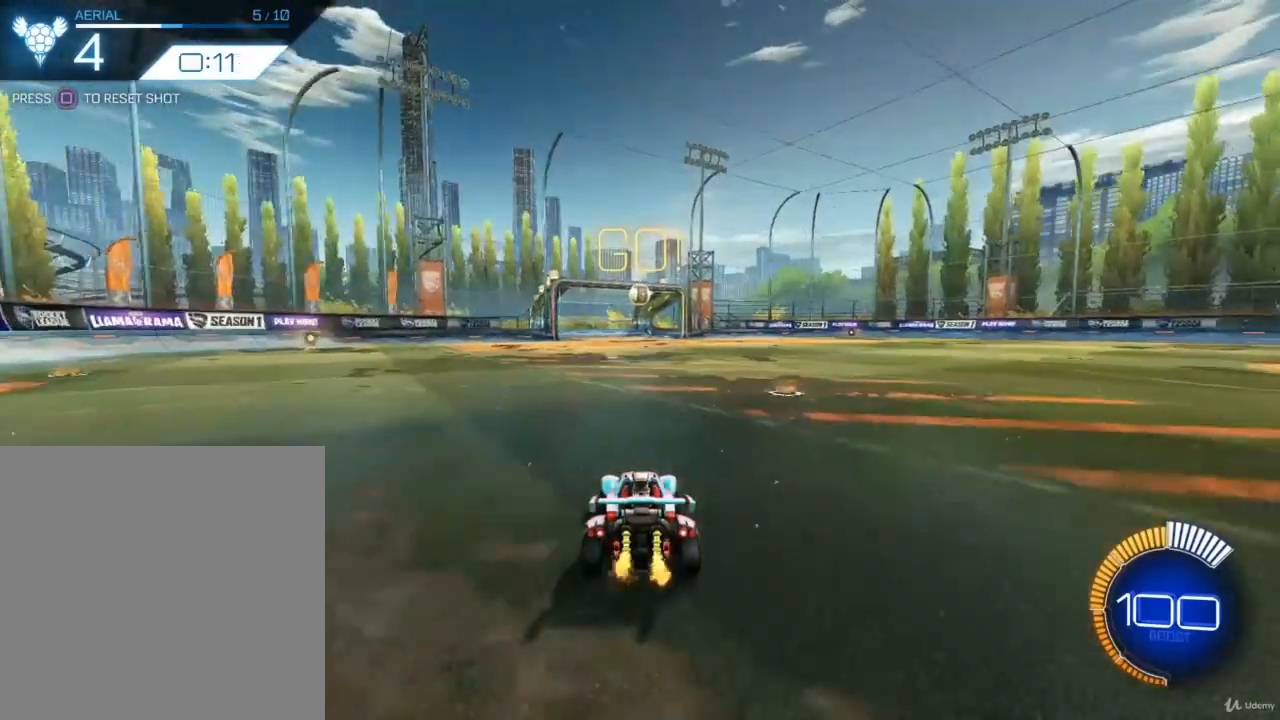
{"buttons": ["R2"], "left_stick": "center", "right_stick": "center", "events": []}
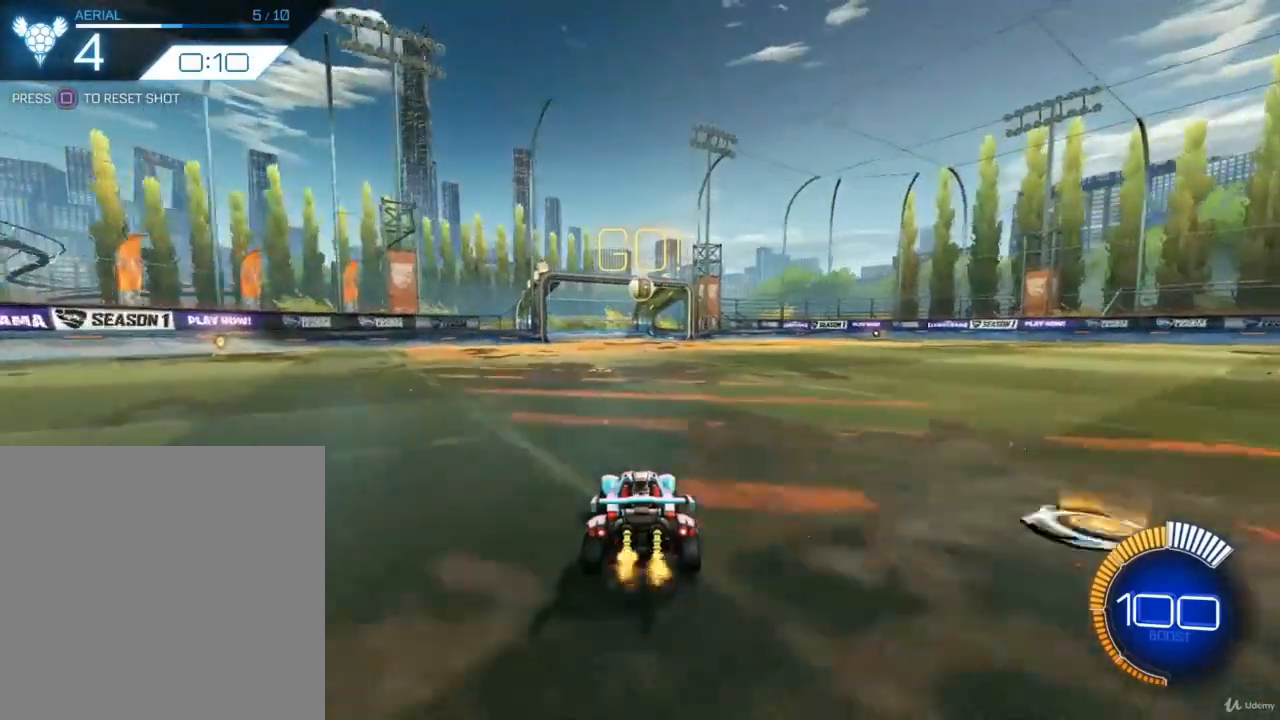
{"buttons": ["R2"], "left_stick": "center", "right_stick": "center", "events": []}
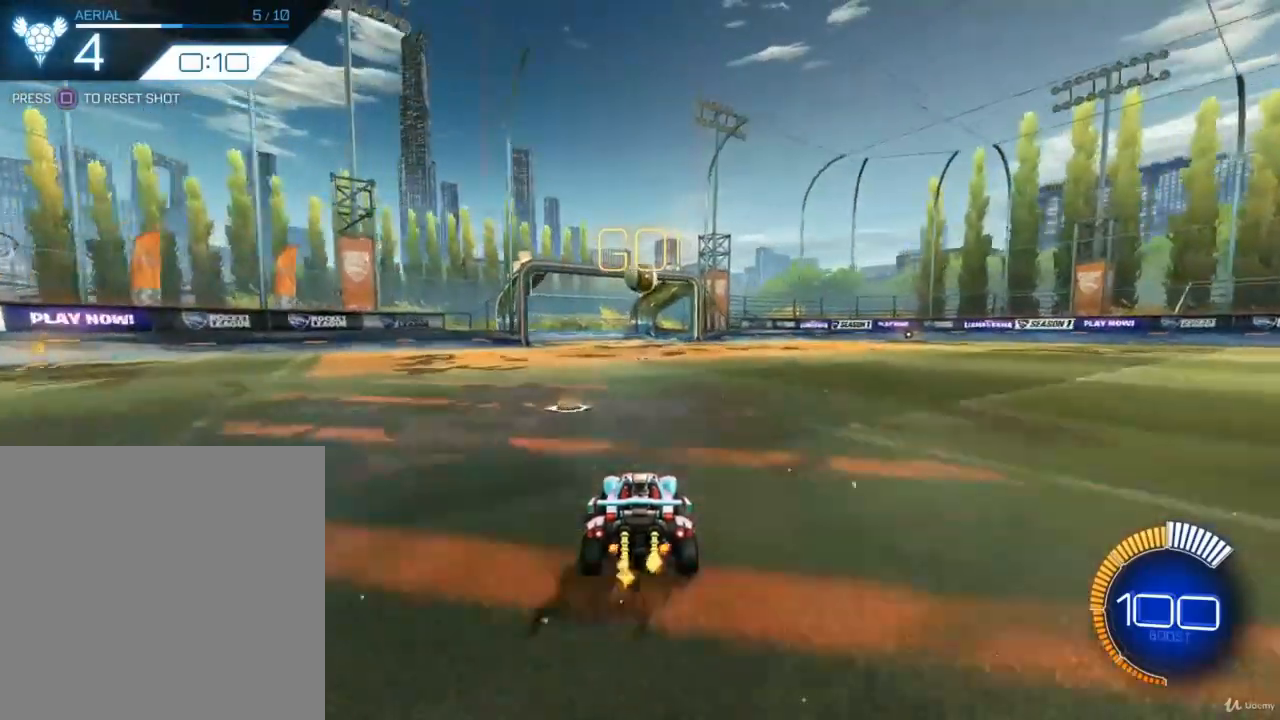
{"buttons": ["L1", "R2"], "left_stick": "center", "right_stick": "center", "events": [[167, "CROSS", "down"], [233, "left_stick", "down"], [400, "left_stick", "down-right"], [433, "CROSS", "up"], [433, "L1", "down"], [500, "left_stick", "center"]]}
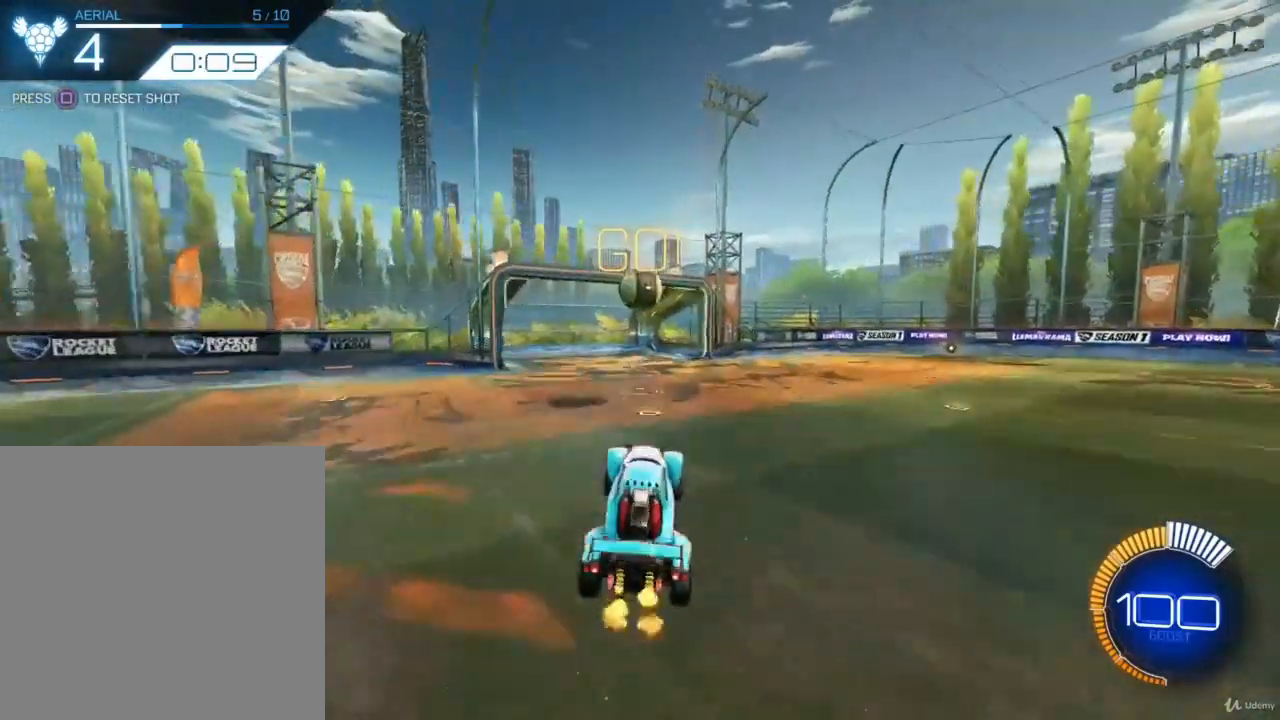
{"buttons": ["CIRCLE", "R2"], "left_stick": "center", "right_stick": "center", "events": [[33, "CIRCLE", "down"], [67, "L1", "up"], [200, "left_stick", "up"], [267, "CIRCLE", "up"], [400, "left_stick", "center"], [433, "CIRCLE", "down"]]}
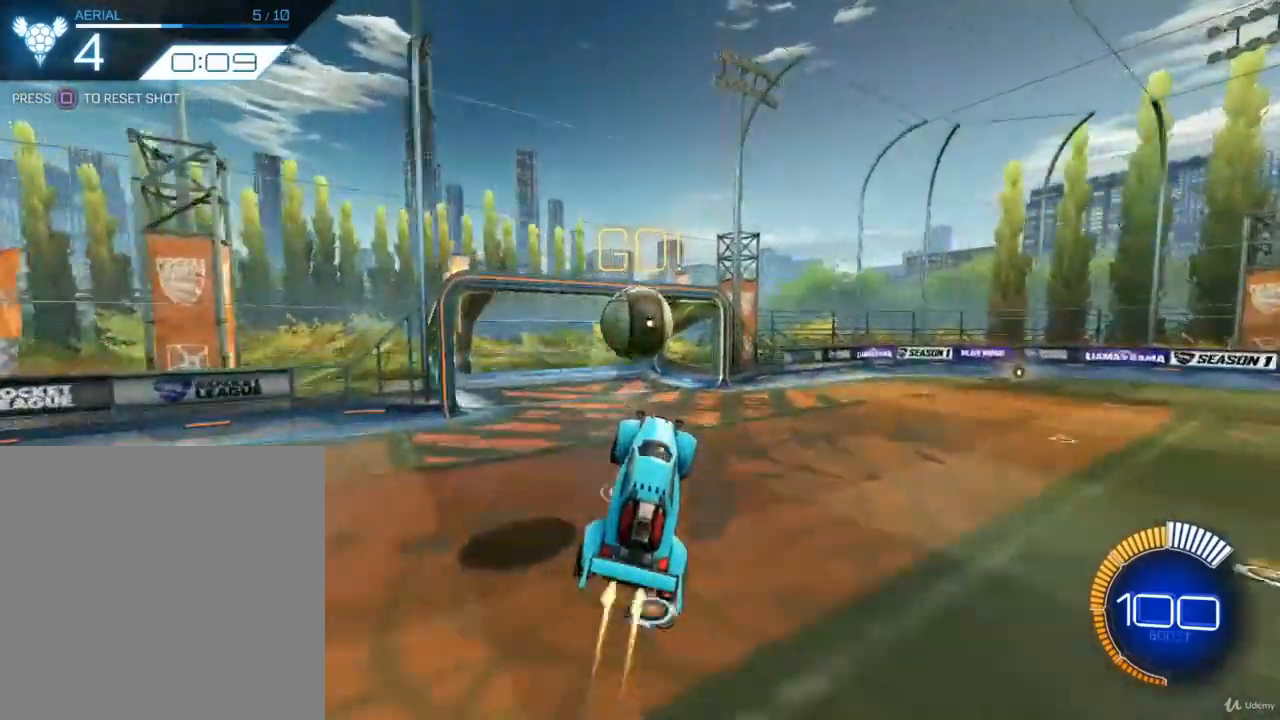
{"buttons": ["CROSS", "CIRCLE", "R2"], "left_stick": "up-left", "right_stick": "center", "events": [[167, "left_stick", "up"], [267, "left_stick", "up-left"], [367, "CROSS", "down"]]}
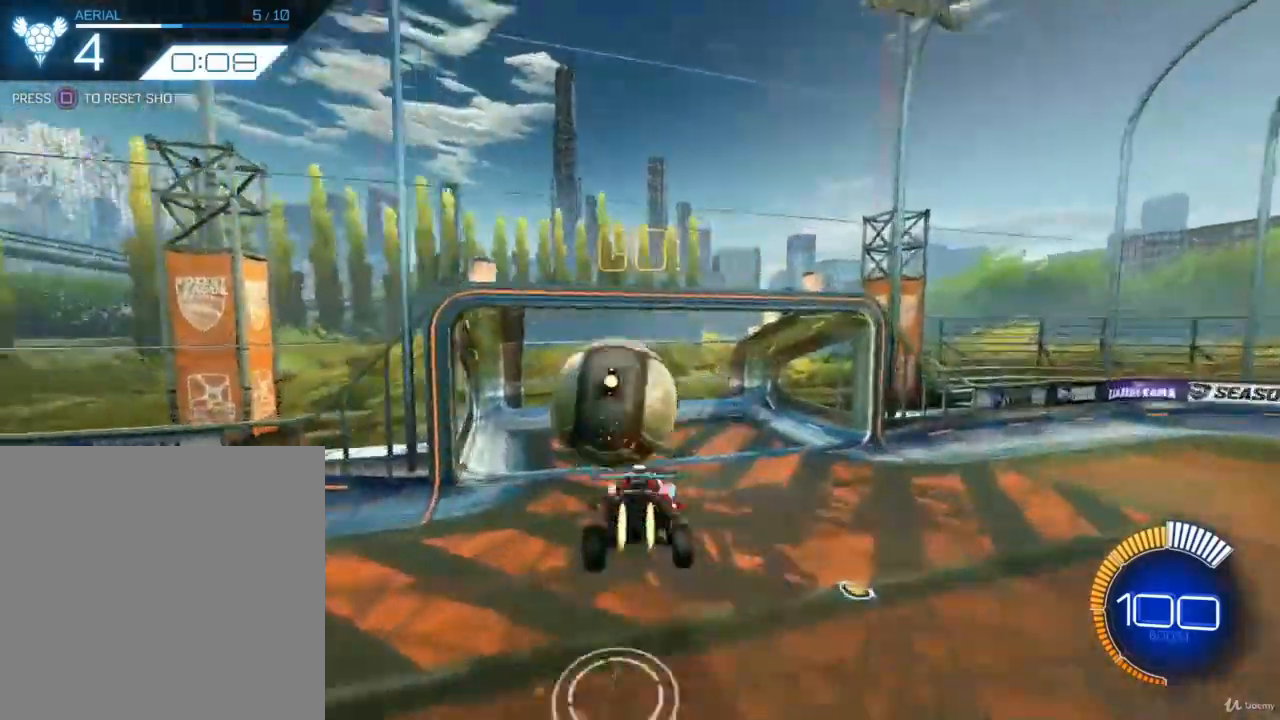
{"buttons": [], "left_stick": "center", "right_stick": "center", "events": [[33, "CROSS", "up"], [67, "left_stick", "center"], [200, "CIRCLE", "up"], [400, "R2", "up"]]}
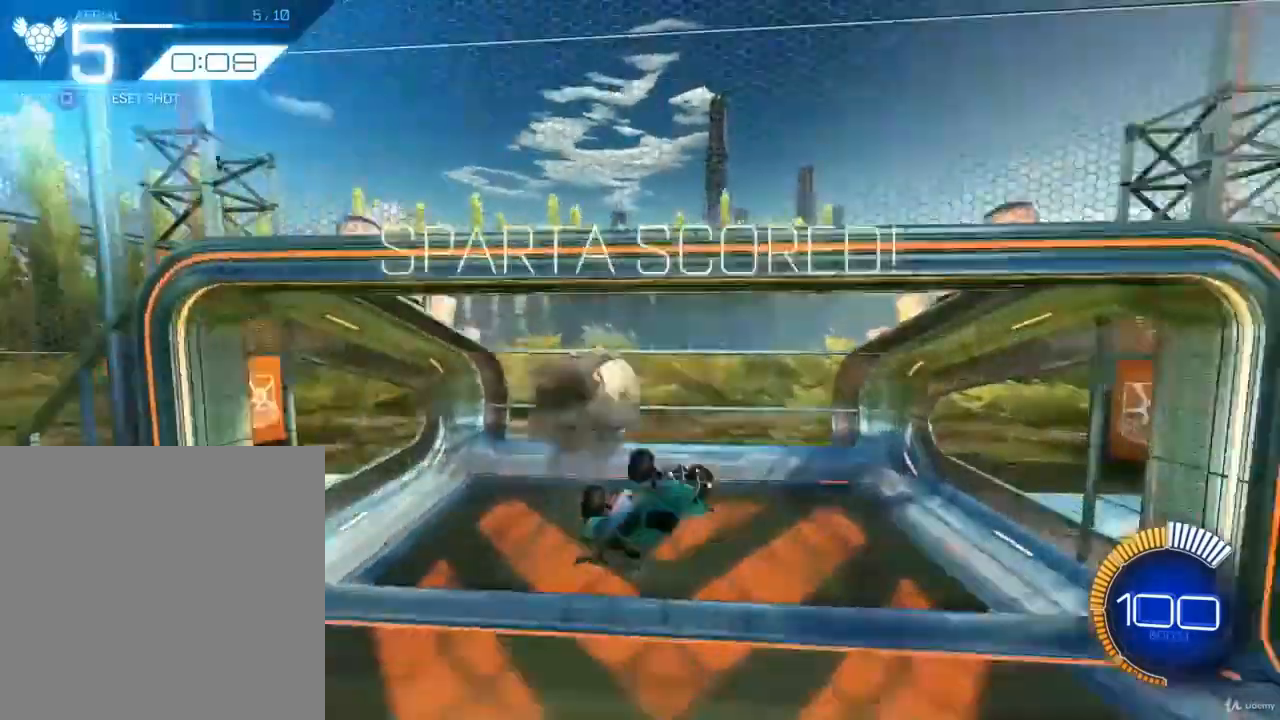
{"buttons": [], "left_stick": "left", "right_stick": "center", "events": [[300, "left_stick", "left"]]}
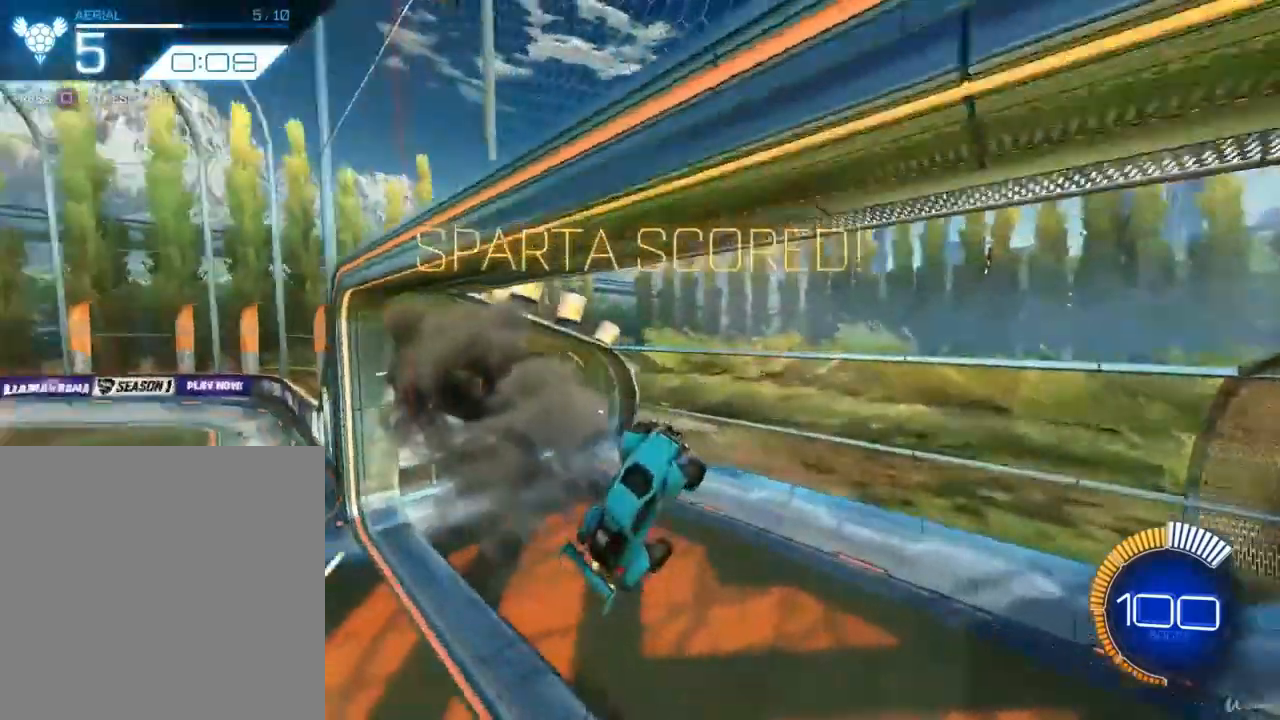
{"buttons": [], "left_stick": "left", "right_stick": "center", "events": []}
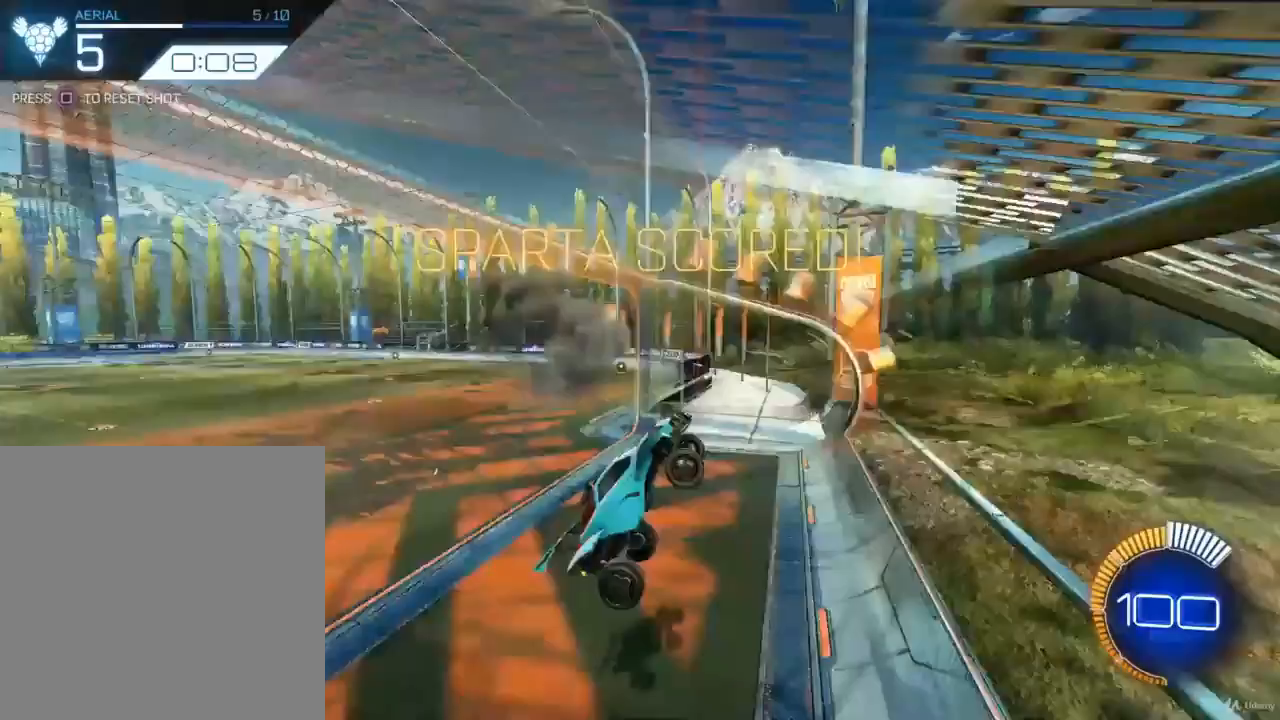
{"buttons": ["R2"], "left_stick": "left", "right_stick": "center", "events": [[433, "R2", "down"]]}
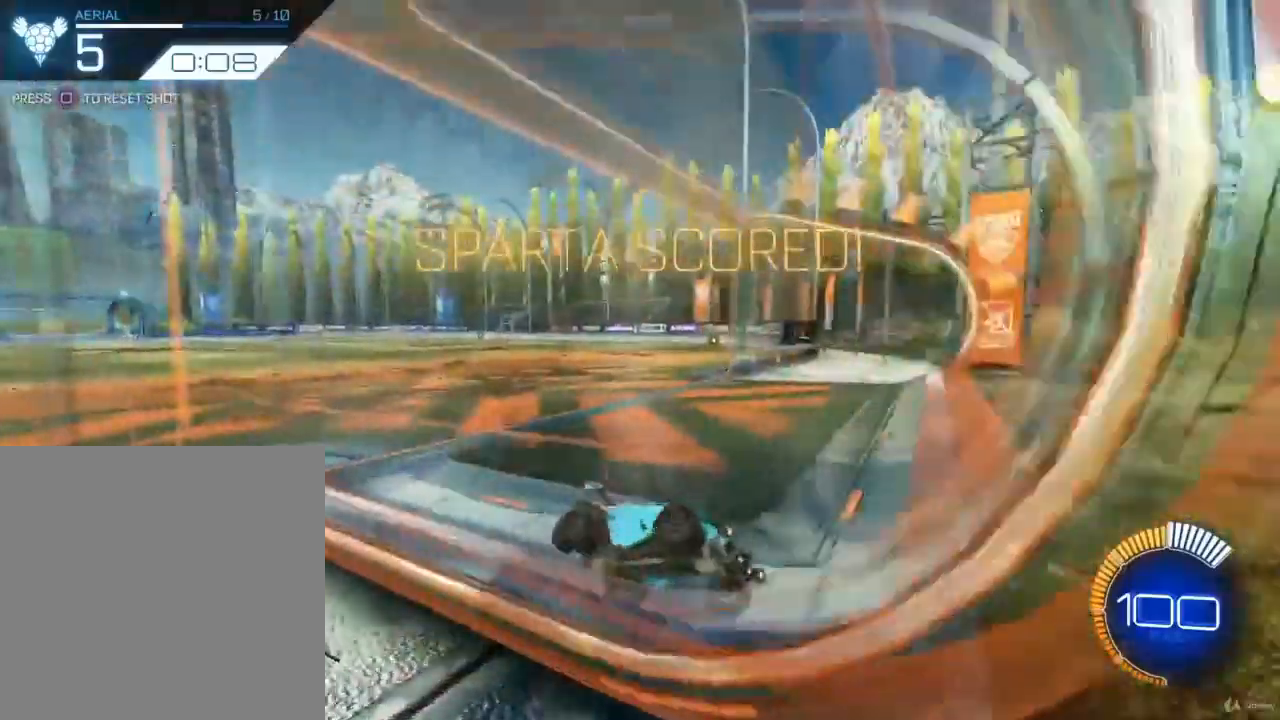
{"buttons": ["R2"], "left_stick": "left", "right_stick": "center", "events": []}
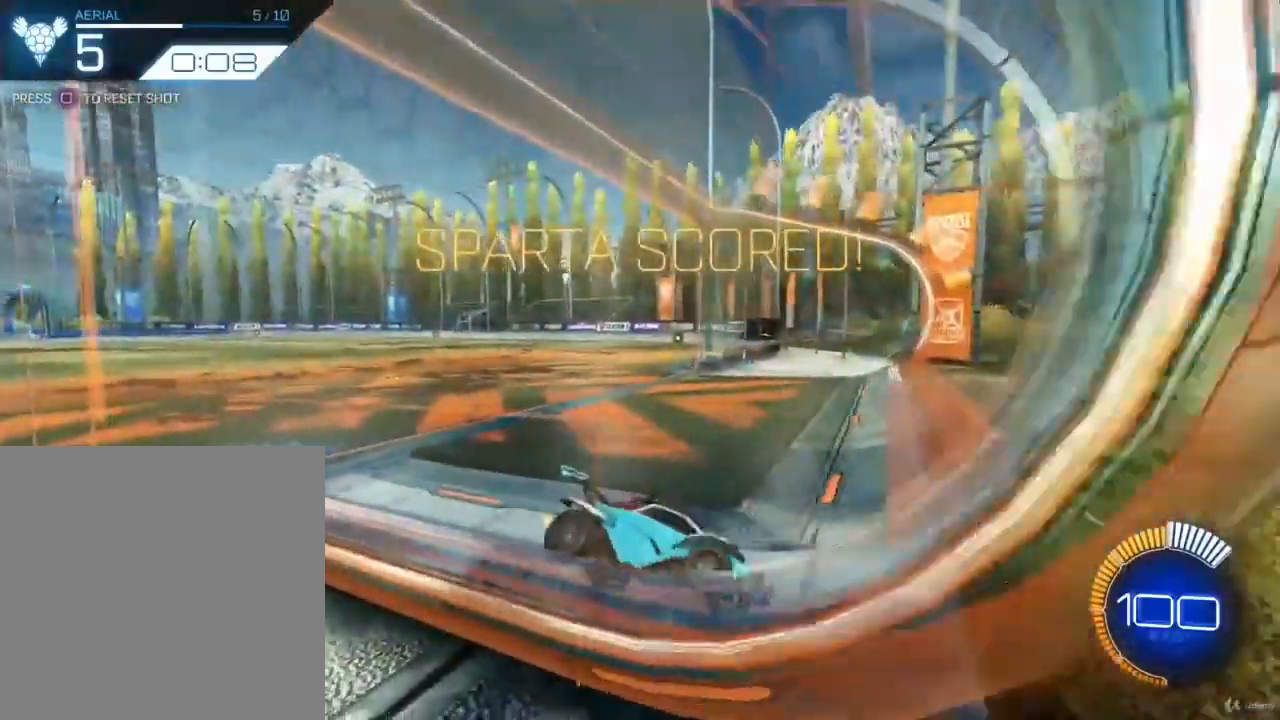
{"buttons": ["L1", "R2"], "left_stick": "left", "right_stick": "center", "events": [[433, "L1", "down"]]}
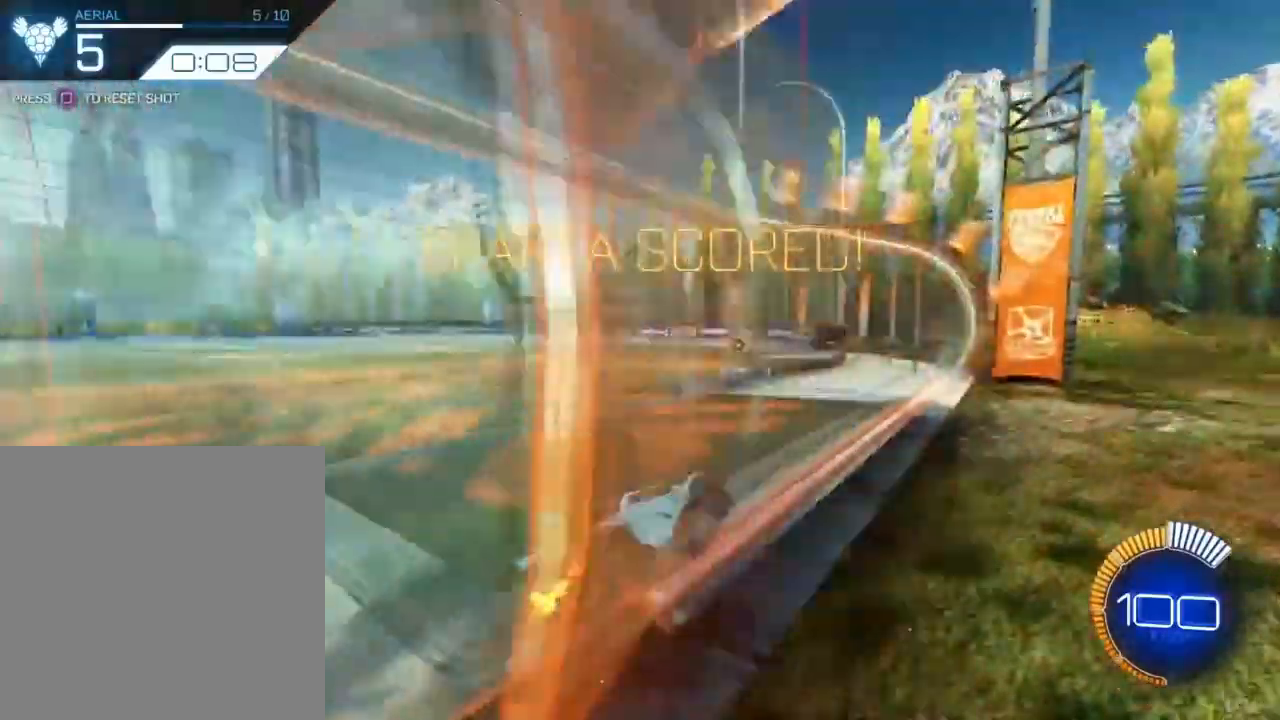
{"buttons": ["R2"], "left_stick": "center", "right_stick": "center", "events": [[100, "L1", "up"], [500, "left_stick", "center"]]}
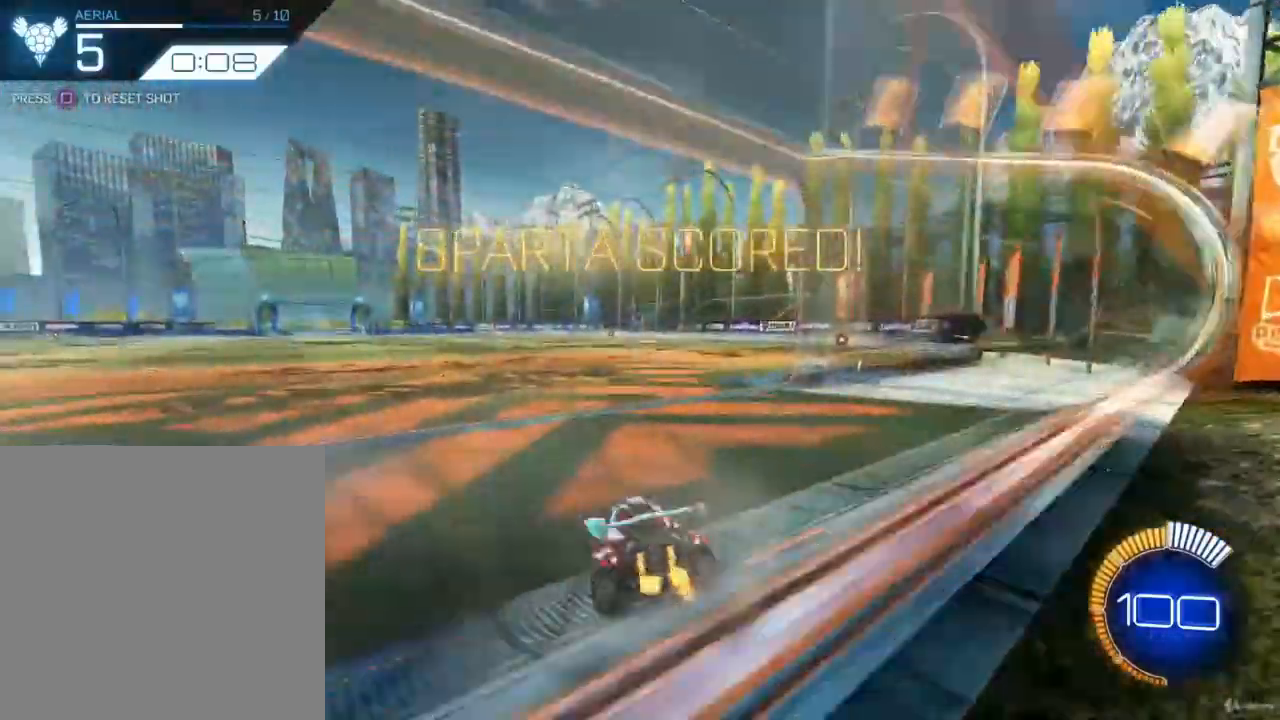
{"buttons": ["R2"], "left_stick": "center", "right_stick": "center", "events": [[167, "left_stick", "right"], [333, "left_stick", "center"]]}
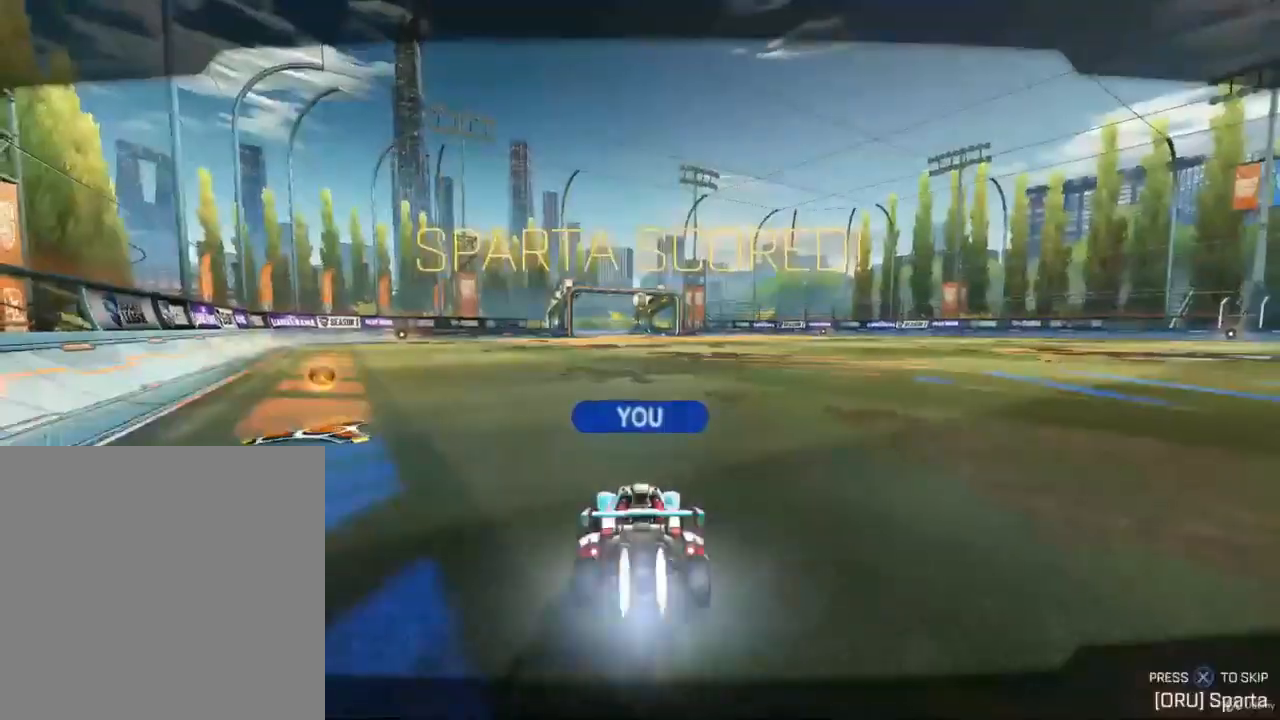
{"buttons": [], "left_stick": "center", "right_stick": "center", "events": [[300, "R2", "up"]]}